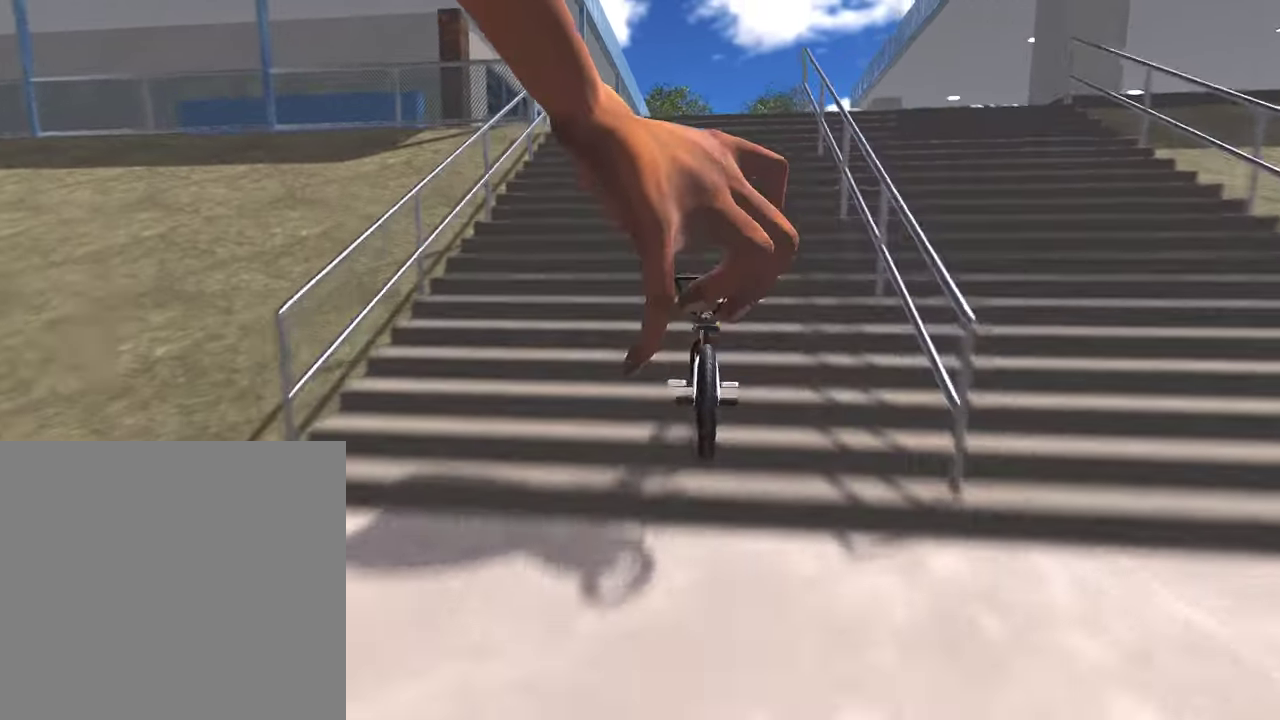
Gameplay with a controller (Xbox layout); each line is a JSON object with the inputs held at the frame after it (dt_ms = milliseconds from this image to that frame). "events" lists button and stick changes between this image and that frame as [ms after this image, input, new state], when the widget could be followed in between.
{"dt_ms": 500, "buttons": ["R3"], "left_stick": "center", "right_stick": "center"}
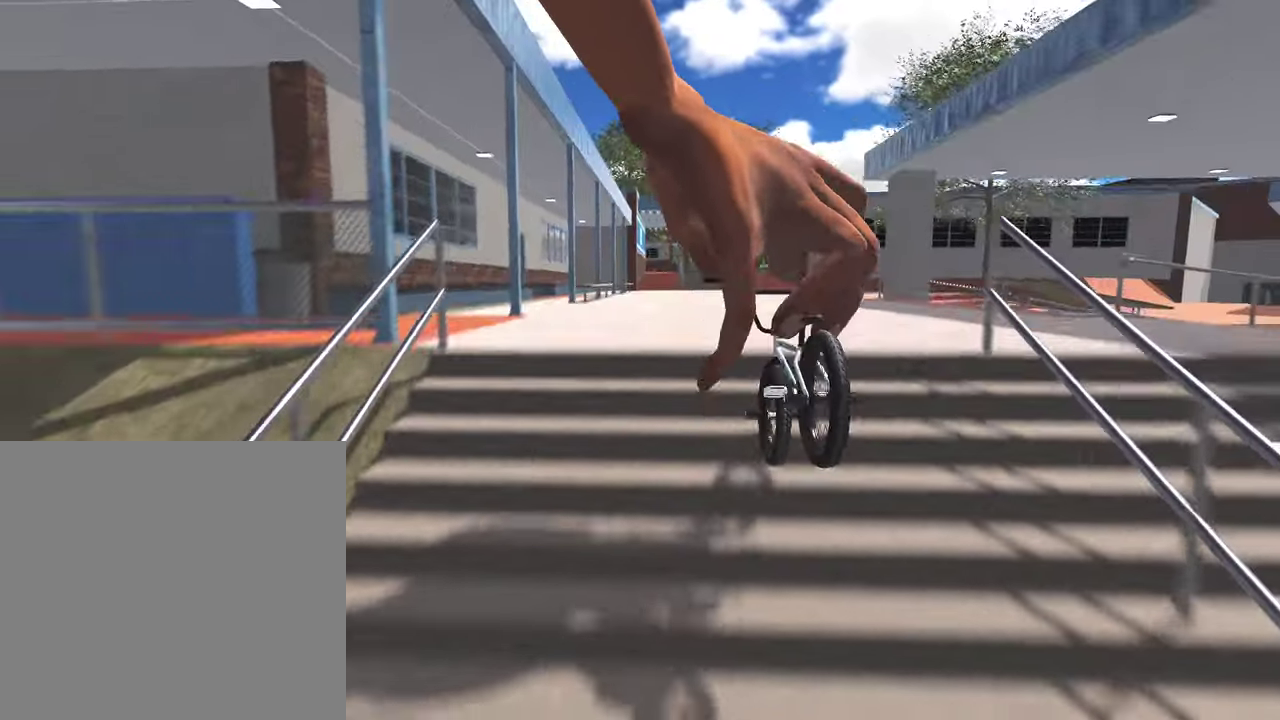
{"dt_ms": 300, "buttons": ["R1"], "left_stick": "center", "right_stick": "down", "events": [[33, "R3", "up"], [200, "right_stick", "down"], [233, "R1", "down"]]}
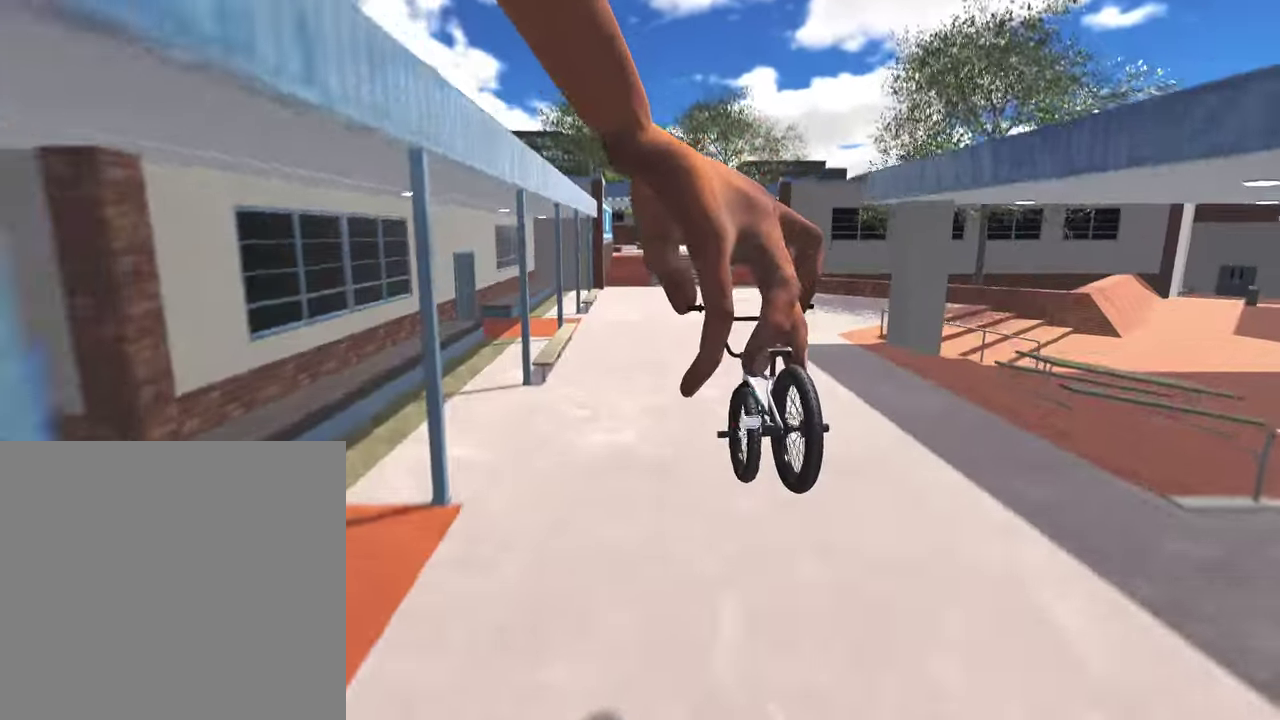
{"dt_ms": 800, "buttons": [], "left_stick": "center", "right_stick": "center", "events": [[50, "R1", "up"], [133, "R1", "down"], [200, "R1", "up"], [300, "R1", "down"], [383, "R1", "up"], [450, "R1", "down"], [550, "R1", "up"], [583, "right_stick", "center"]]}
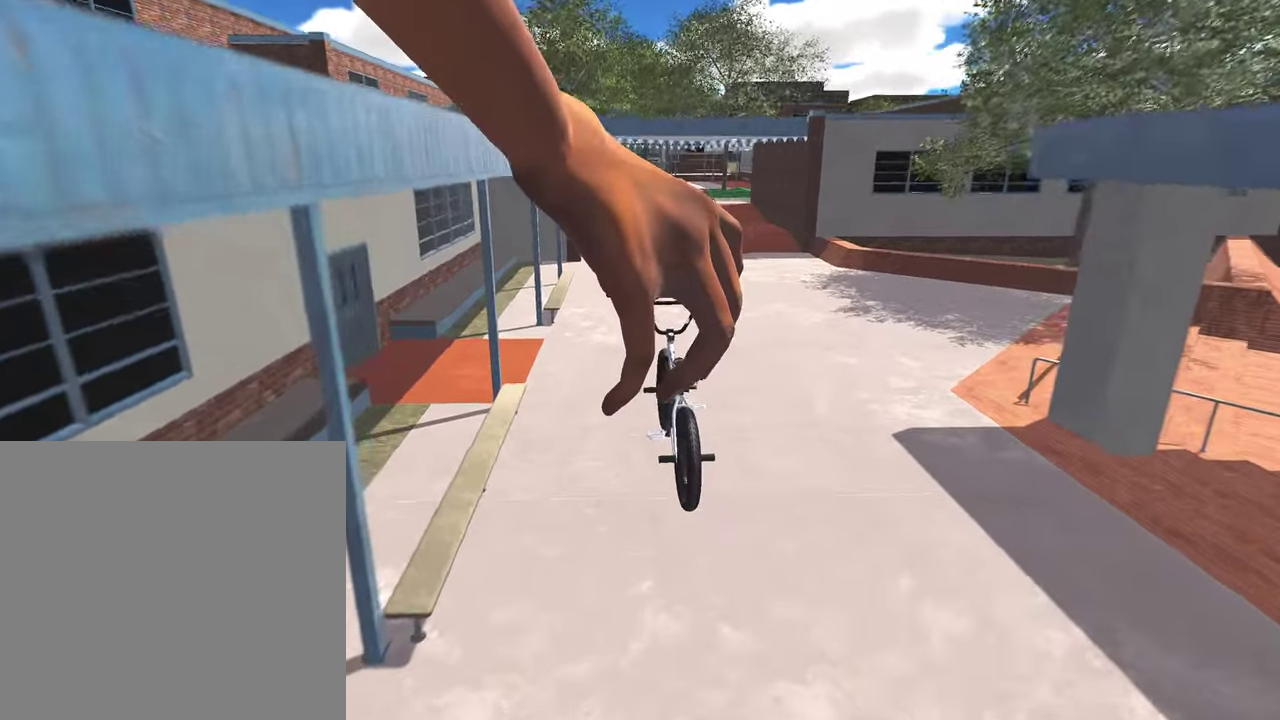
{"dt_ms": 400, "buttons": [], "left_stick": "up-right", "right_stick": "center", "events": [[367, "left_stick", "up-right"]]}
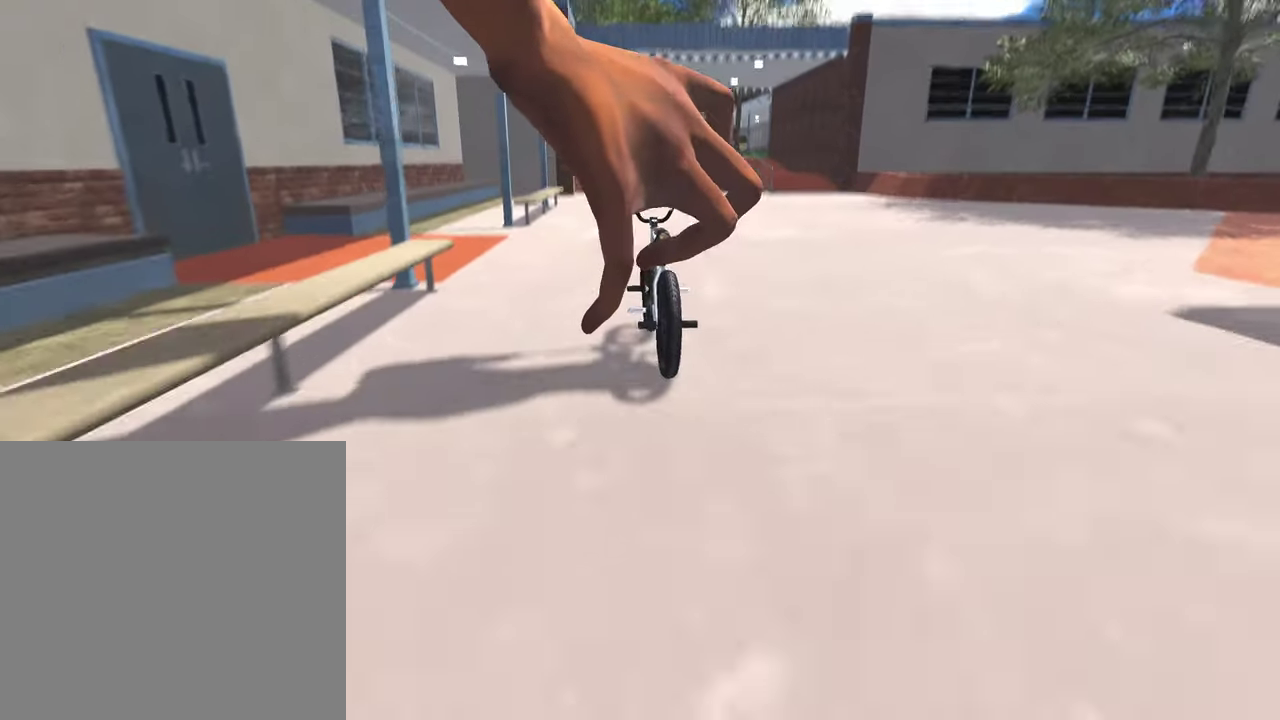
{"dt_ms": 500, "buttons": [], "left_stick": "center", "right_stick": "center", "events": [[150, "left_stick", "up"], [233, "left_stick", "center"]]}
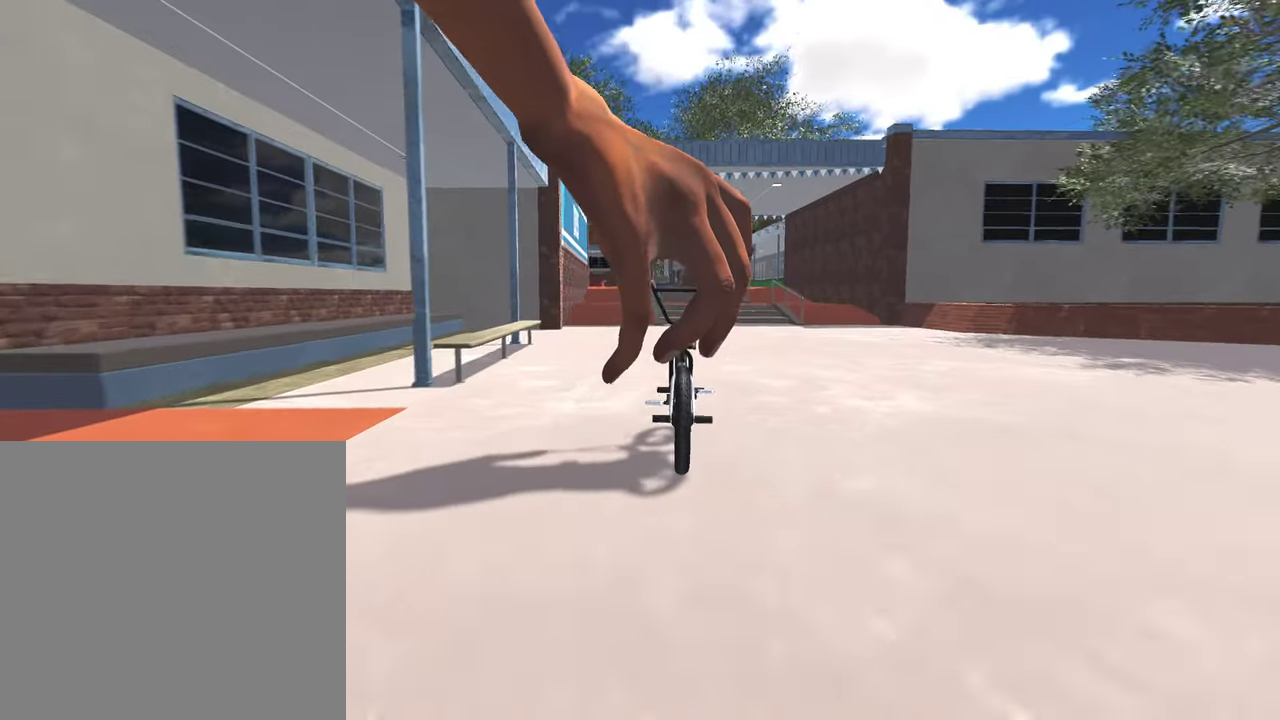
{"dt_ms": 500, "buttons": [], "left_stick": "center", "right_stick": "center", "events": [[83, "left_stick", "left"], [133, "left_stick", "center"]]}
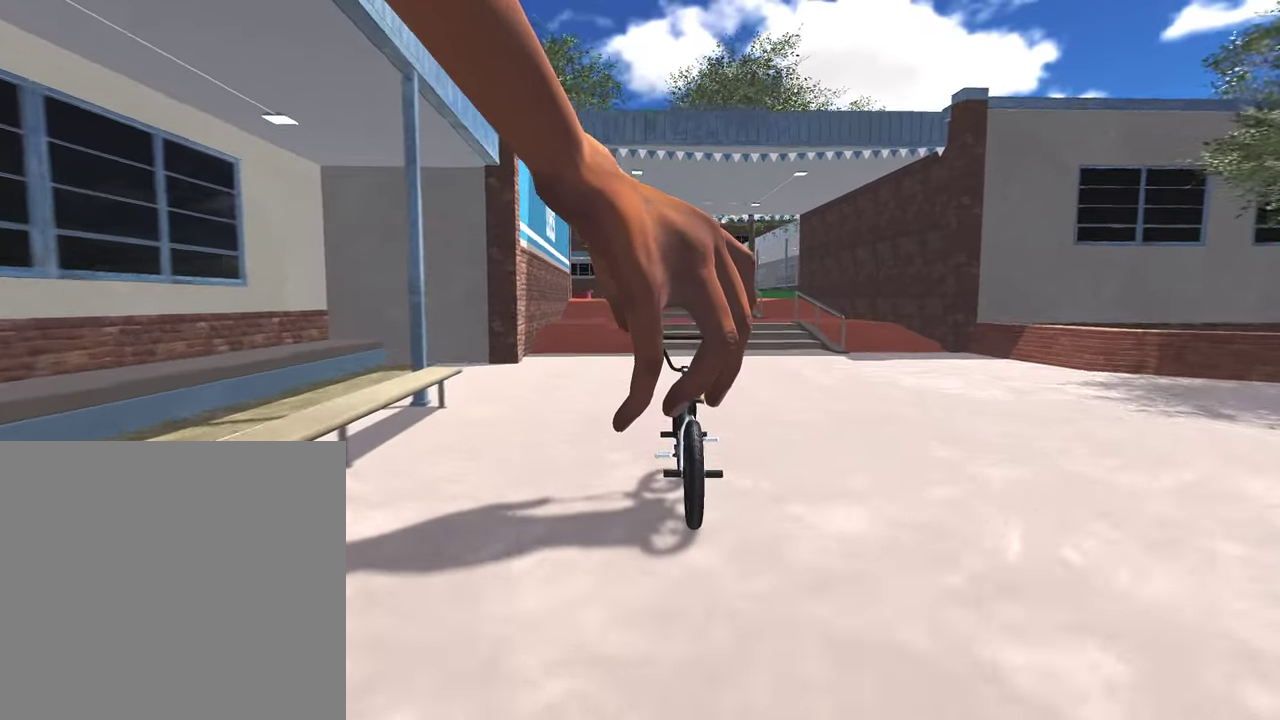
{"dt_ms": 300, "buttons": [], "left_stick": "center", "right_stick": "center", "events": [[50, "left_stick", "left"], [100, "left_stick", "center"]]}
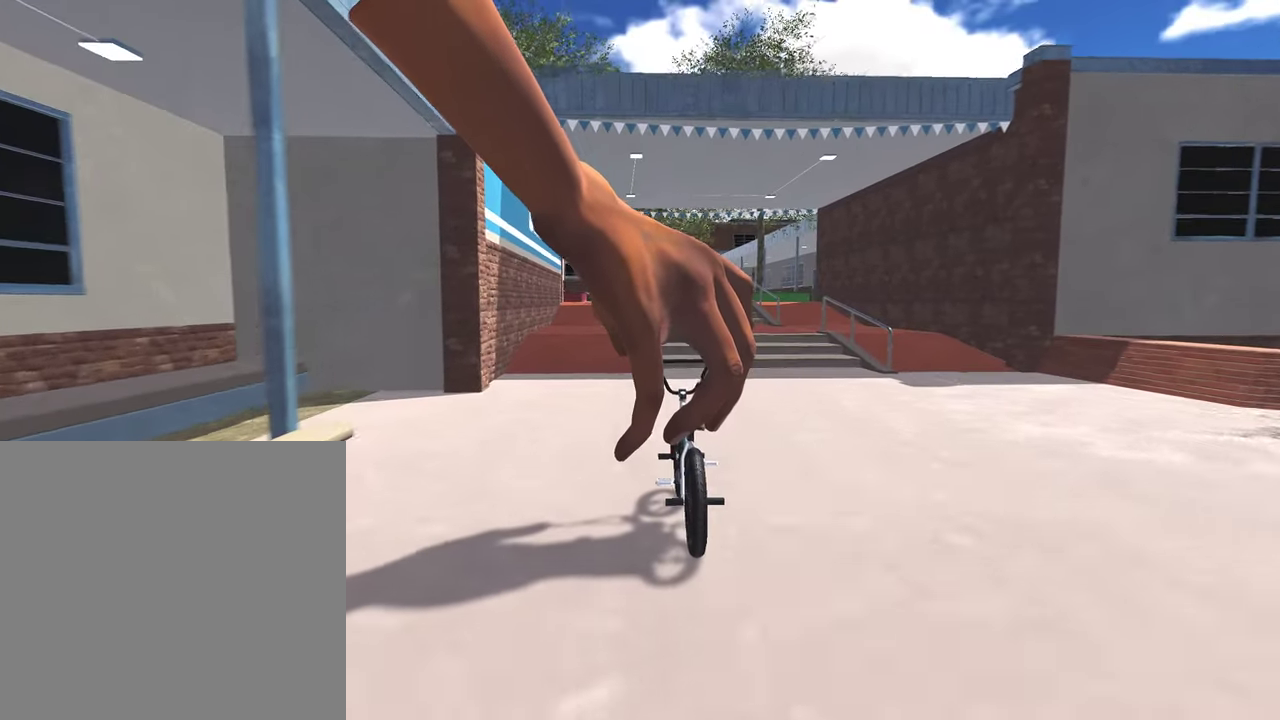
{"dt_ms": 800, "buttons": [], "left_stick": "center", "right_stick": "center", "events": [[83, "right_stick", "down"], [133, "left_stick", "left"], [183, "left_stick", "center"], [300, "right_stick", "up"], [367, "right_stick", "center"]]}
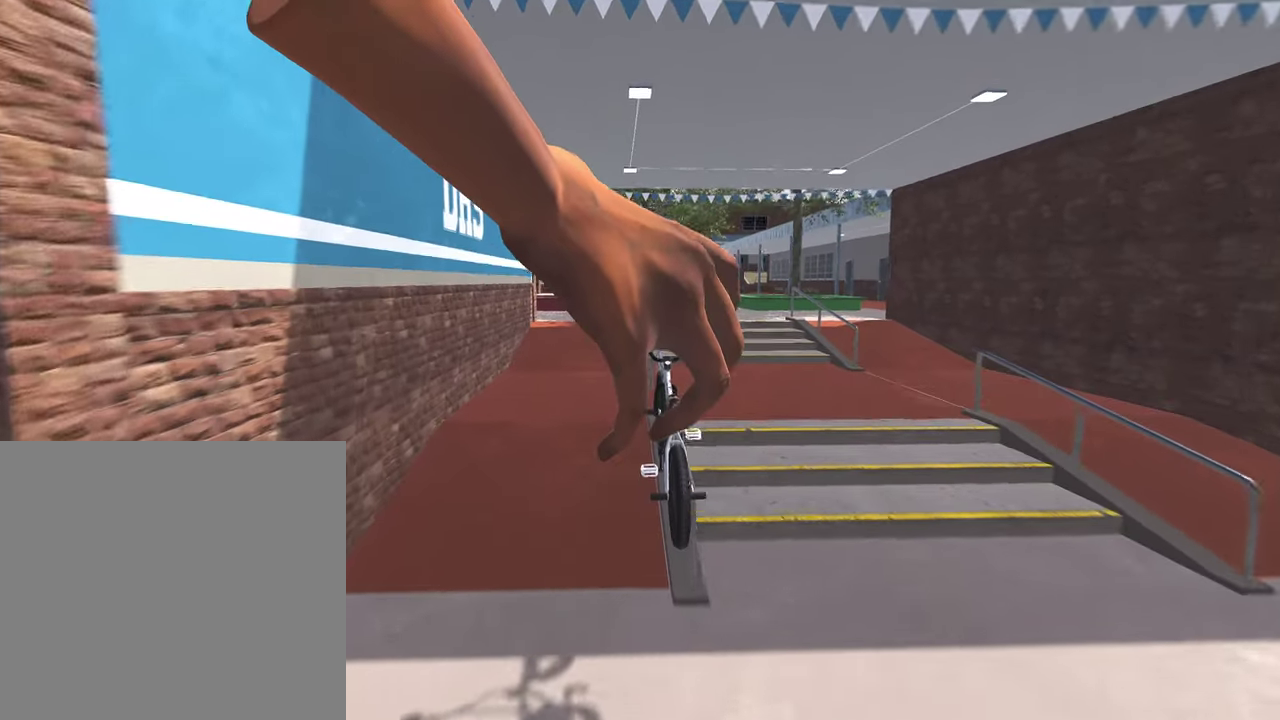
{"dt_ms": 400, "buttons": [], "left_stick": "center", "right_stick": "center", "events": []}
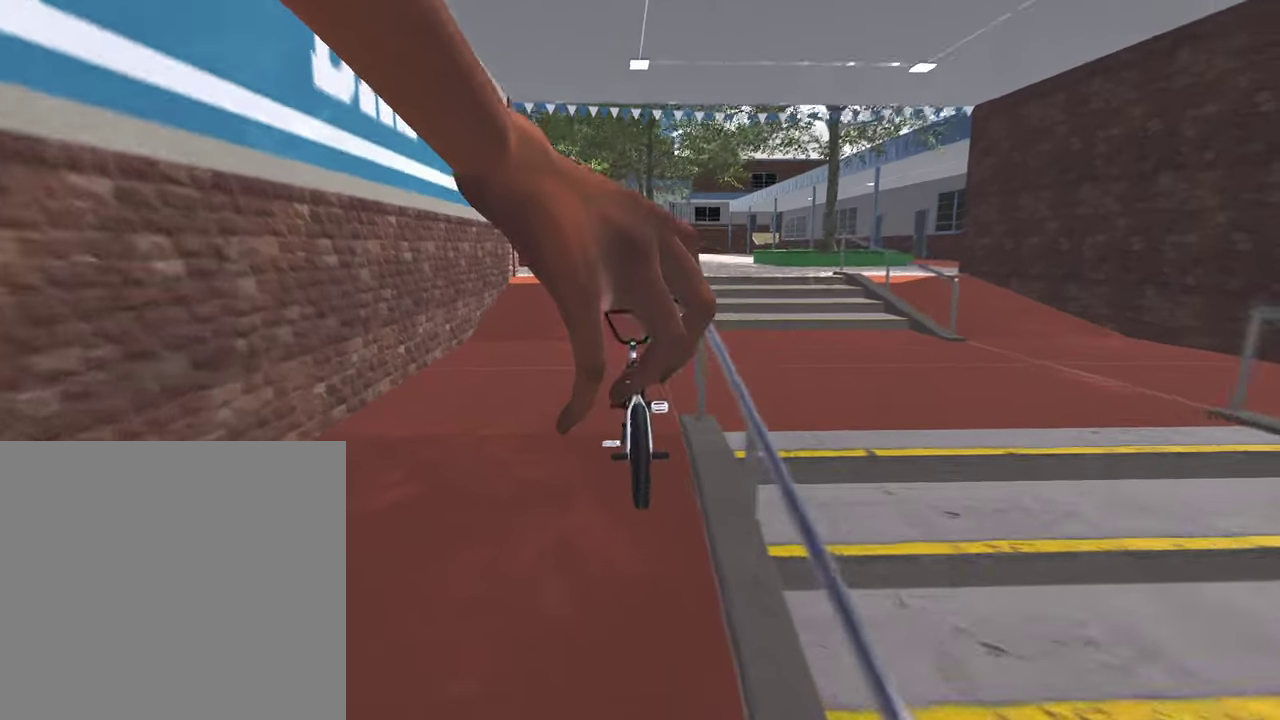
{"dt_ms": 400, "buttons": [], "left_stick": "left", "right_stick": "center"}
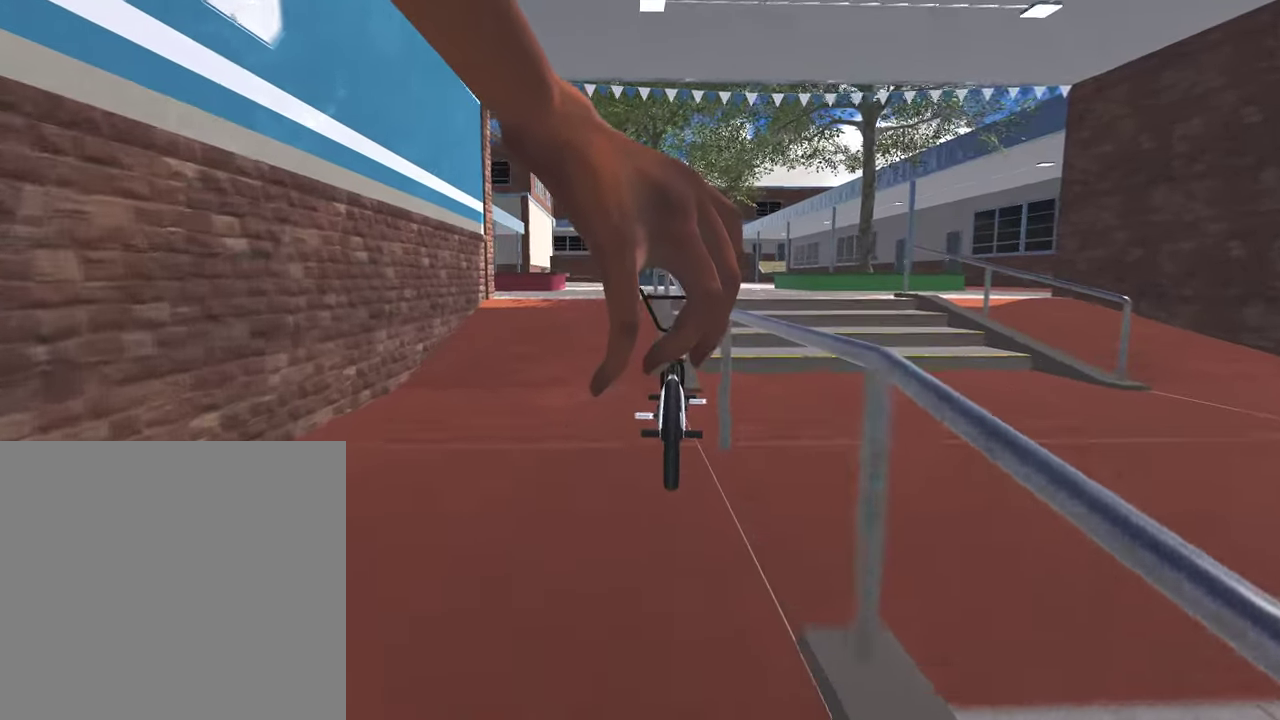
{"dt_ms": 800, "buttons": ["A"], "left_stick": "up", "right_stick": "center"}
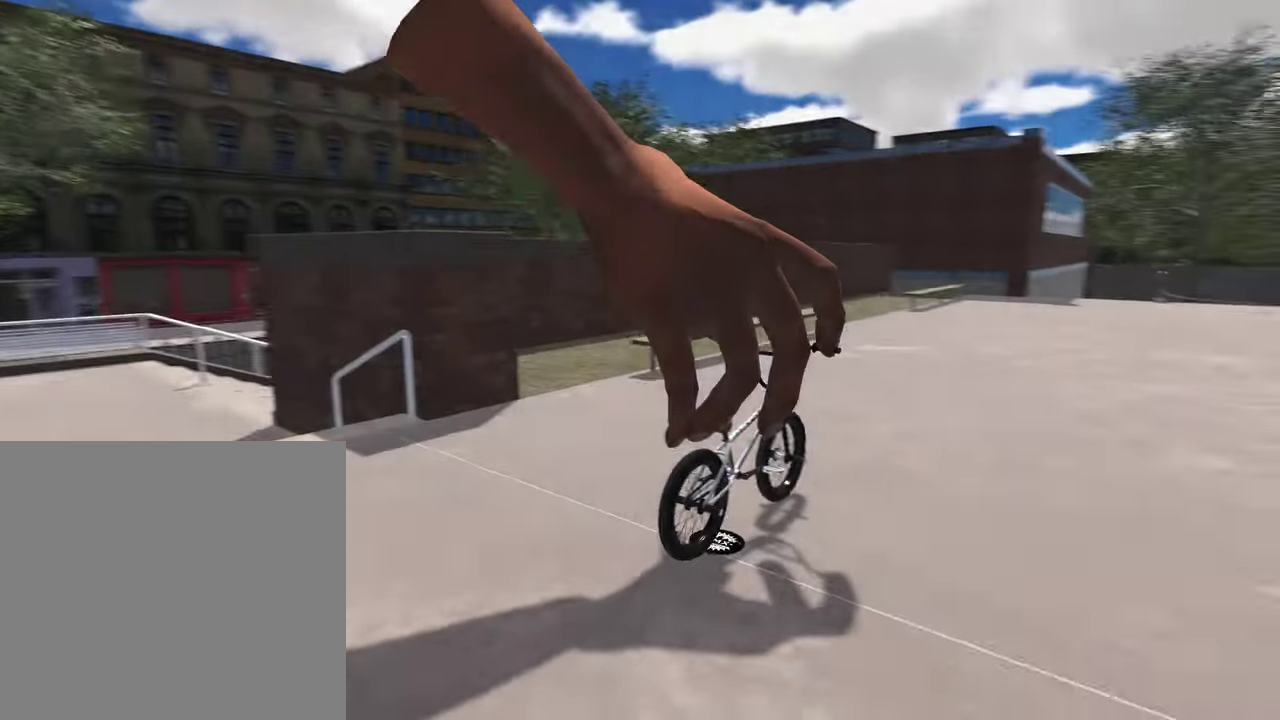
{"dt_ms": 300, "buttons": ["A"], "left_stick": "up", "right_stick": "center", "events": []}
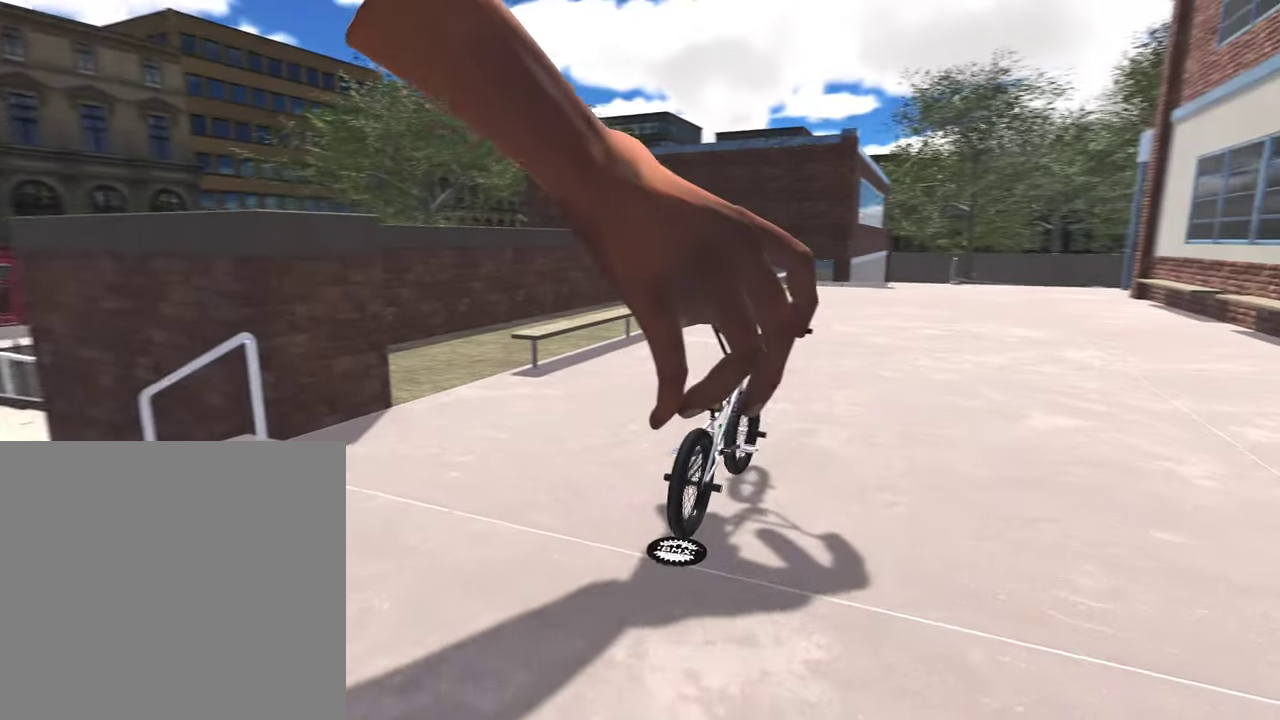
{"dt_ms": 500, "buttons": ["A"], "left_stick": "up", "right_stick": "center", "events": [[17, "left_stick", "up-right"], [300, "left_stick", "up"]]}
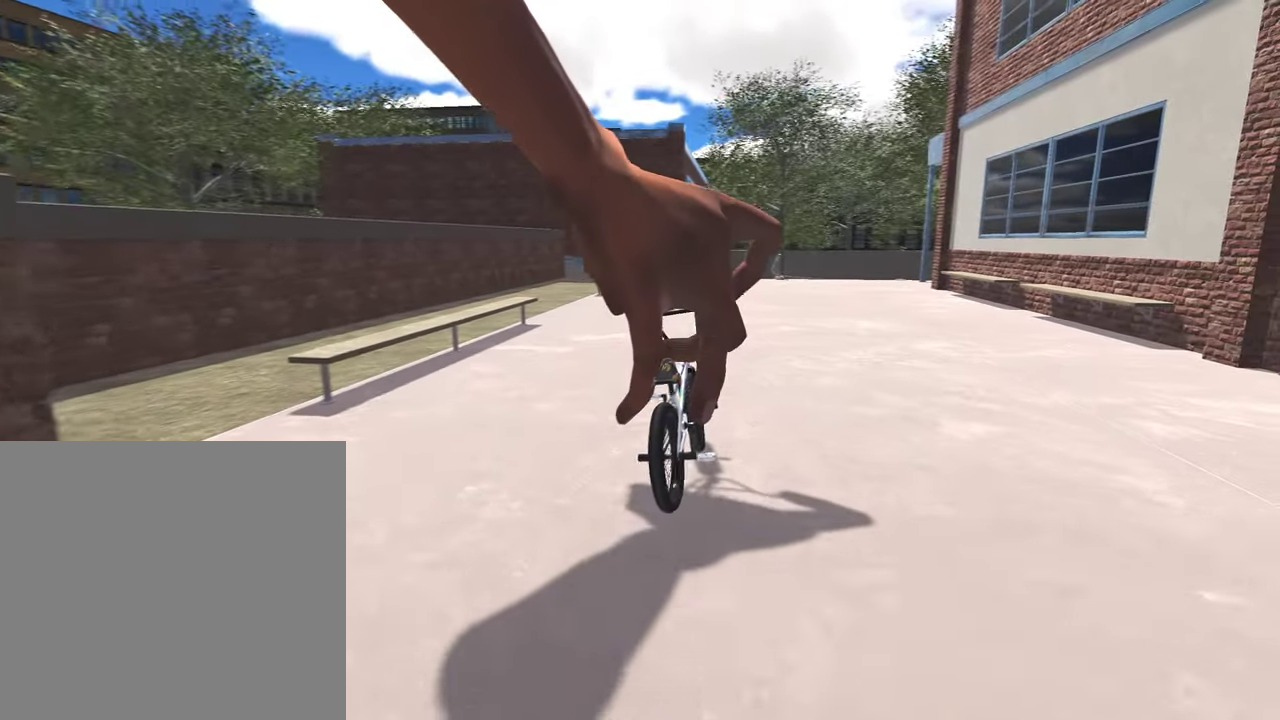
{"dt_ms": 500, "buttons": [], "left_stick": "up-right", "right_stick": "center", "events": [[33, "left_stick", "up-right"], [283, "A", "up"]]}
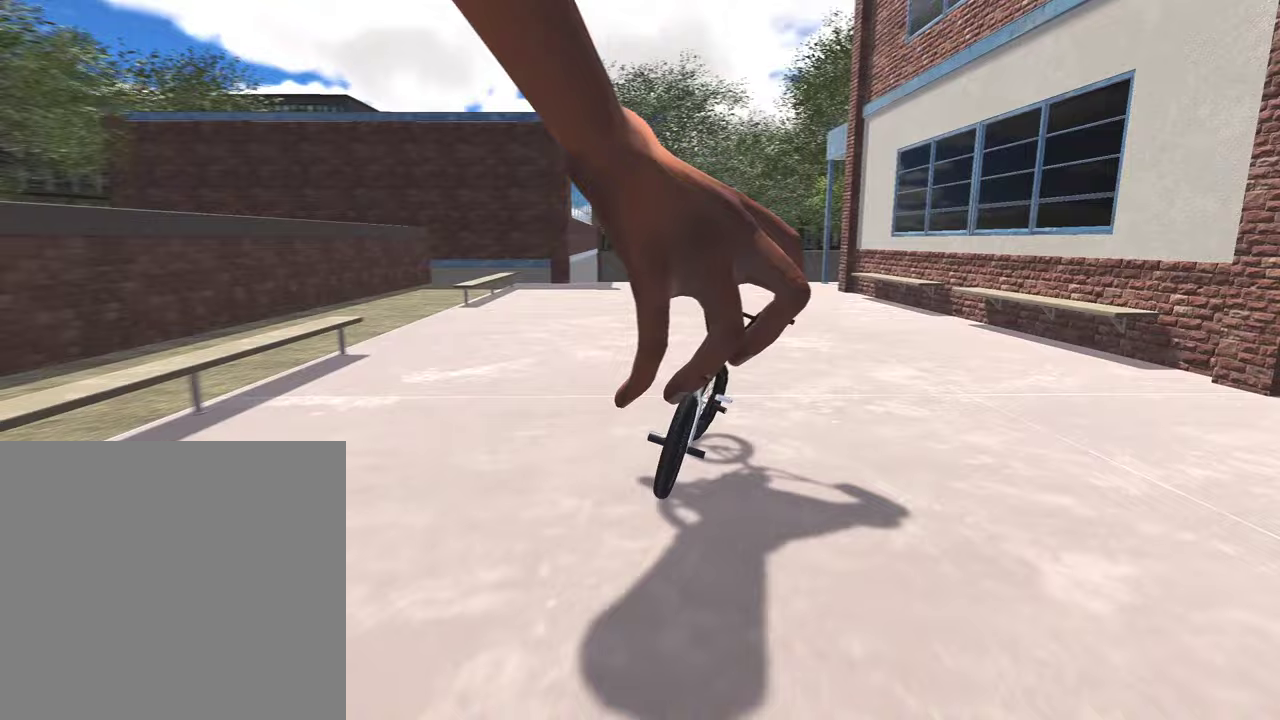
{"dt_ms": 400, "buttons": [], "left_stick": "center", "right_stick": "center", "events": [[350, "left_stick", "center"]]}
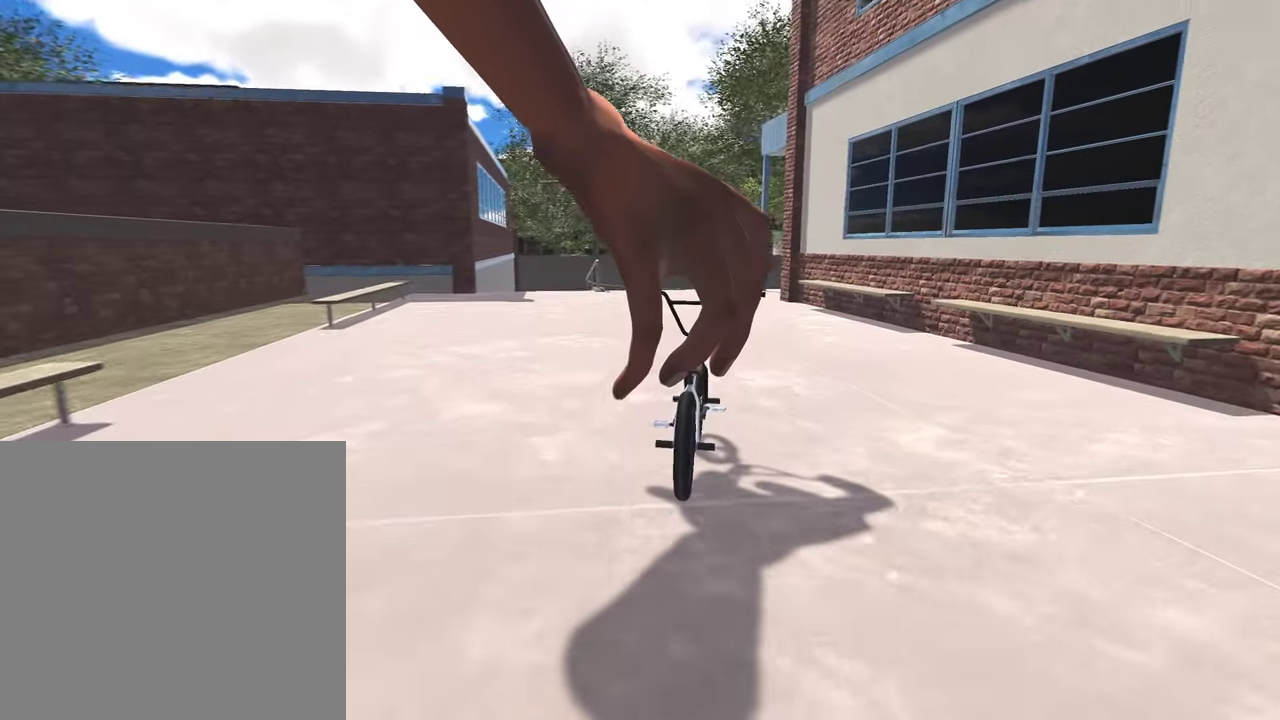
{"dt_ms": 600, "buttons": [], "left_stick": "up-right", "right_stick": "center", "events": [[83, "left_stick", "up-right"]]}
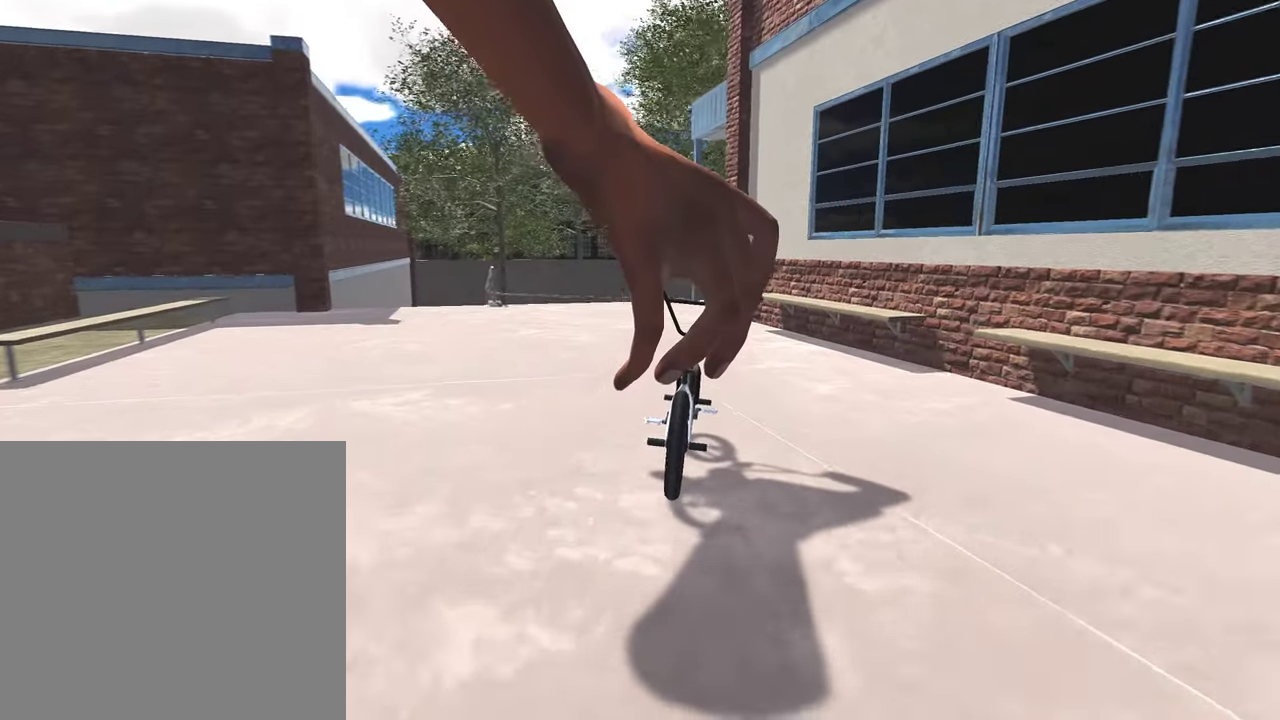
{"dt_ms": 500, "buttons": [], "left_stick": "left", "right_stick": "center", "events": [[100, "left_stick", "up"], [200, "left_stick", "up-left"], [483, "left_stick", "left"]]}
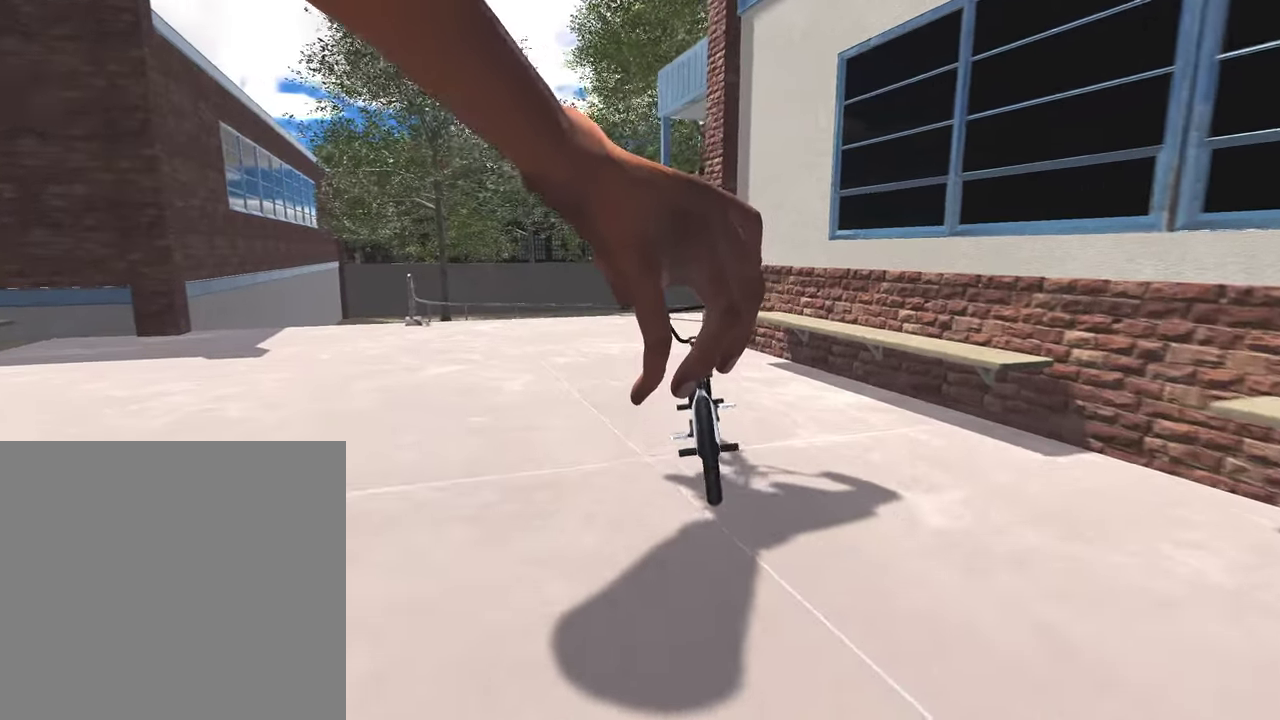
{"dt_ms": 500, "buttons": [], "left_stick": "left", "right_stick": "center", "events": []}
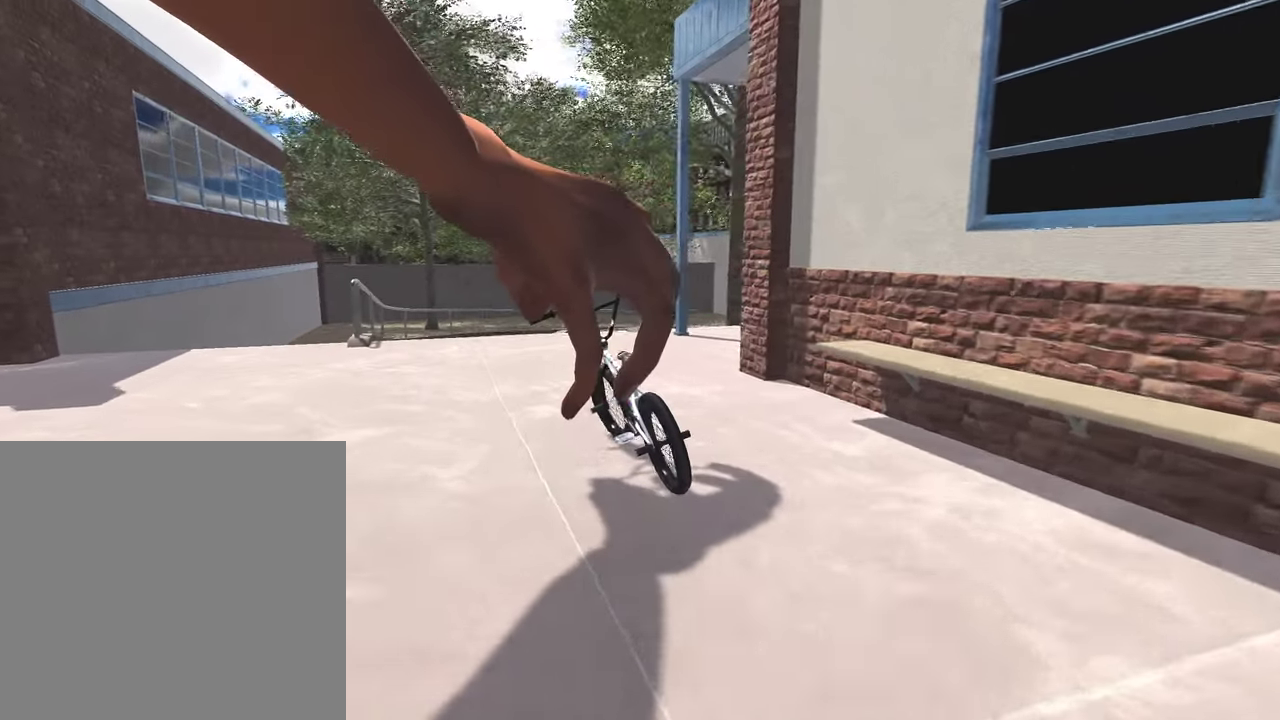
{"dt_ms": 600, "buttons": [], "left_stick": "center", "right_stick": "down", "events": [[250, "left_stick", "center"], [317, "right_stick", "down"]]}
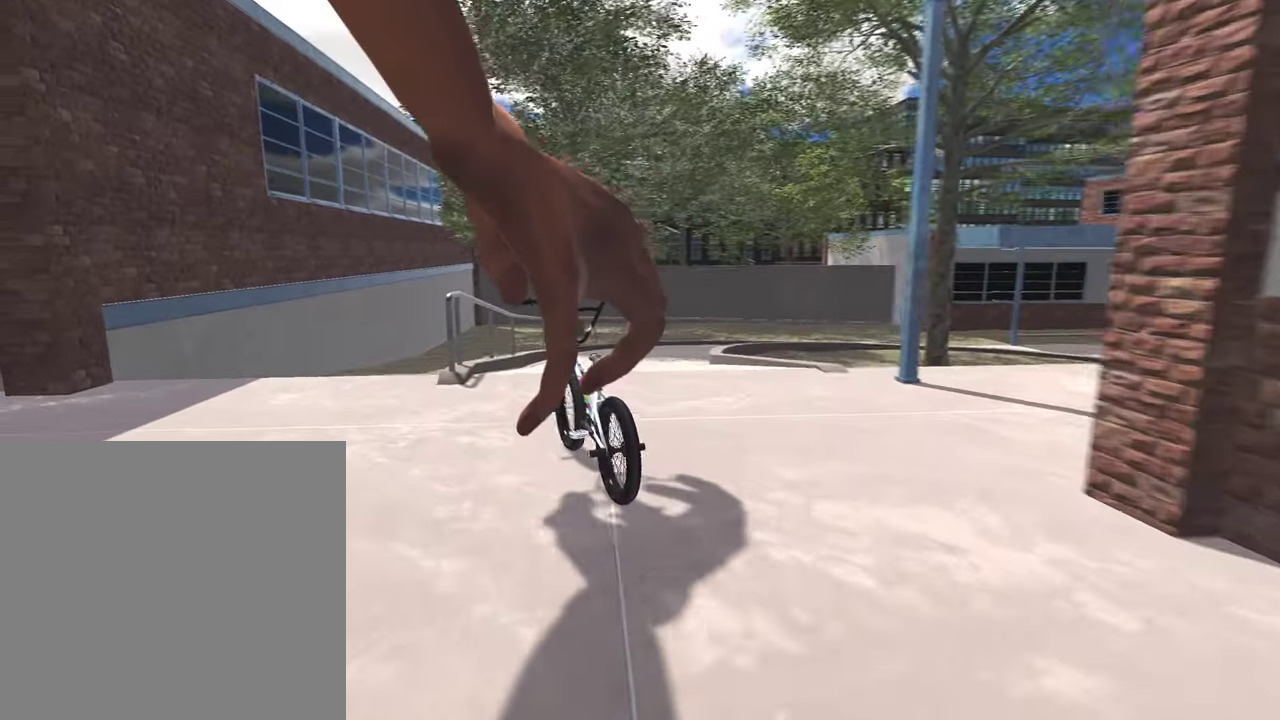
{"dt_ms": 400, "buttons": ["L2", "R2"], "left_stick": "left", "right_stick": "up", "events": [[17, "left_stick", "left"], [67, "right_stick", "up"], [200, "right_stick", "center"], [283, "L2", "down"], [283, "R2", "down"], [283, "right_stick", "up"]]}
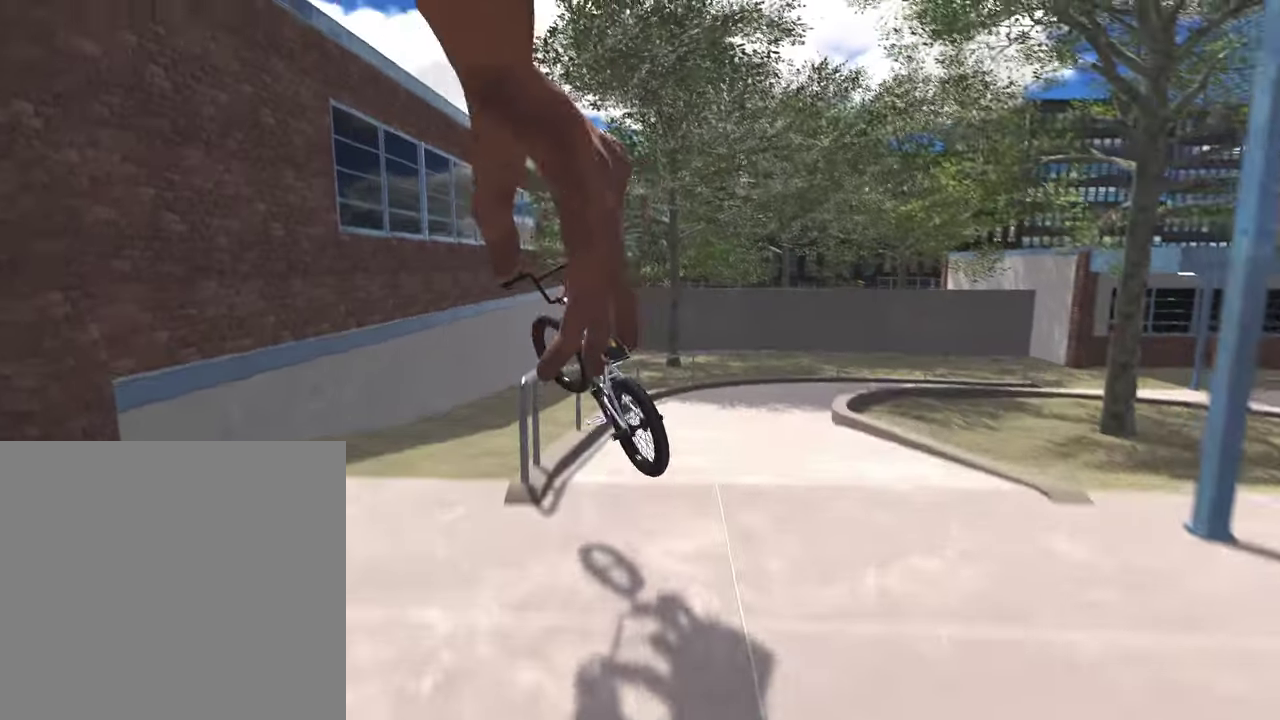
{"dt_ms": 400, "buttons": [], "left_stick": "center", "right_stick": "center", "events": [[133, "R2", "up"], [150, "right_stick", "center"], [167, "L2", "up"], [167, "left_stick", "center"]]}
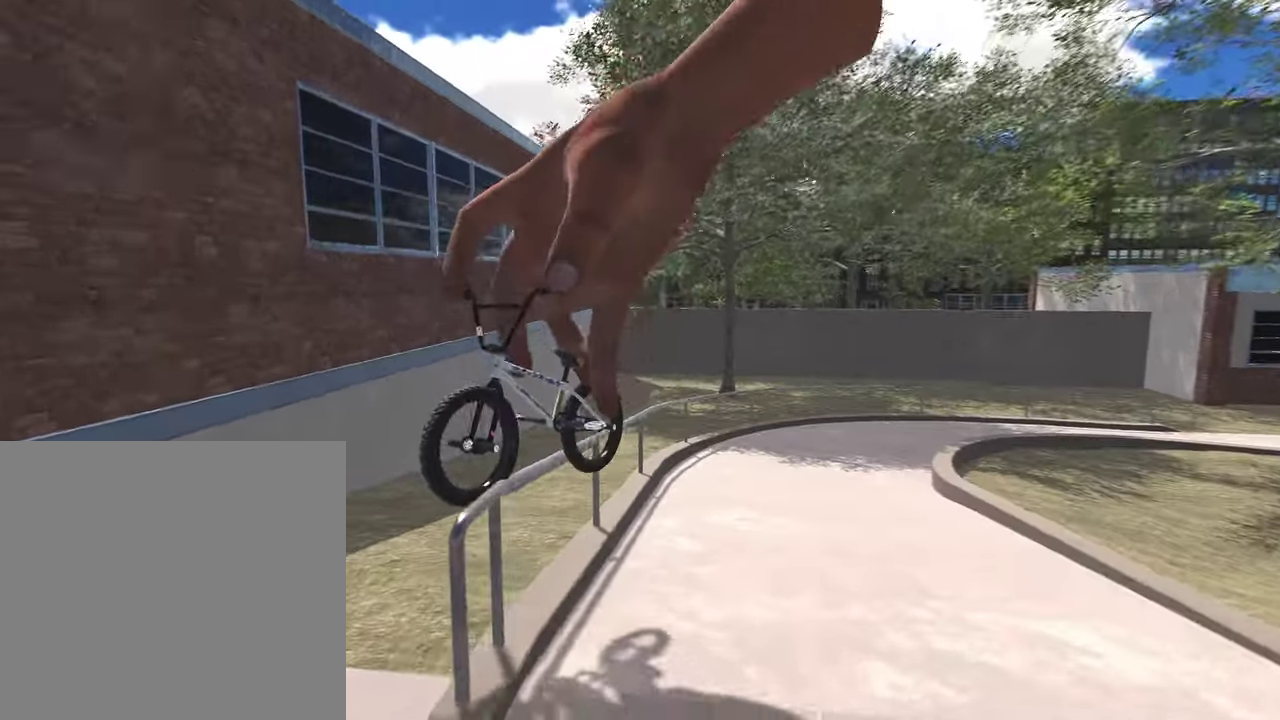
{"dt_ms": 800, "buttons": [], "left_stick": "center", "right_stick": "center", "events": [[500, "DPAD_DOWN", "down"], [617, "DPAD_DOWN", "up"]]}
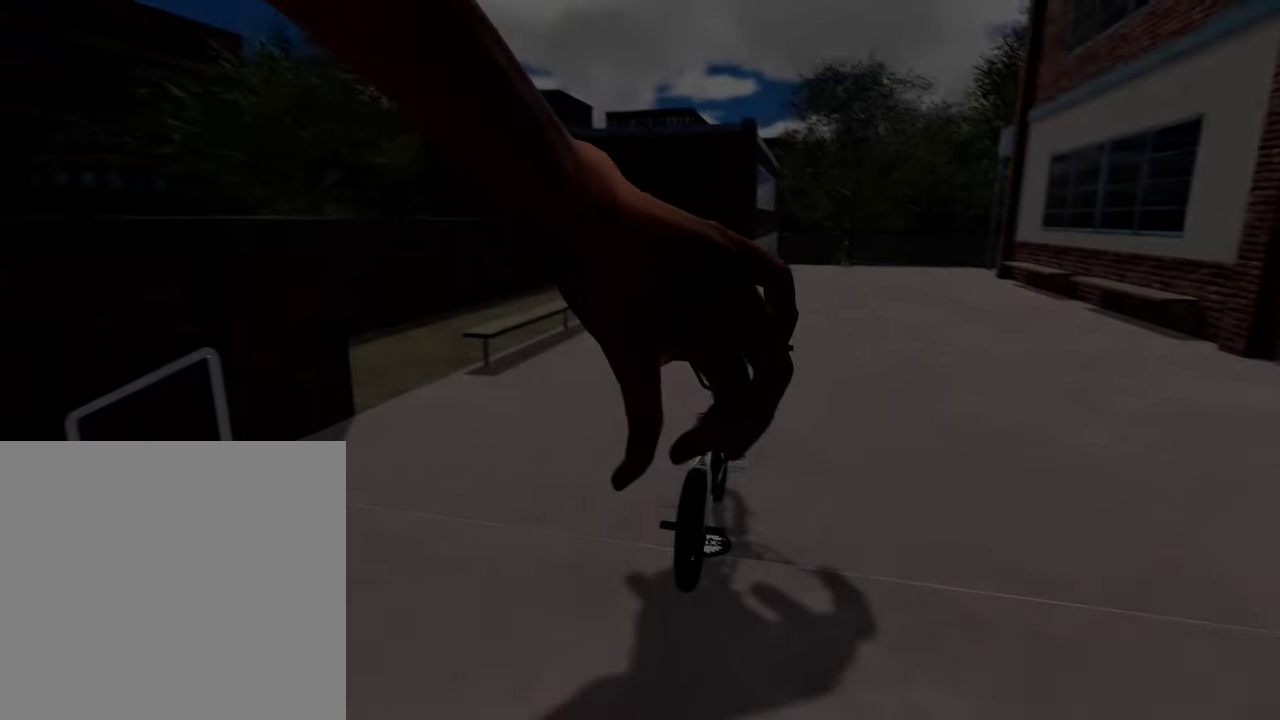
{"dt_ms": 300, "buttons": ["A"], "left_stick": "up-right", "right_stick": "center", "events": [[33, "A", "down"], [50, "left_stick", "up-right"]]}
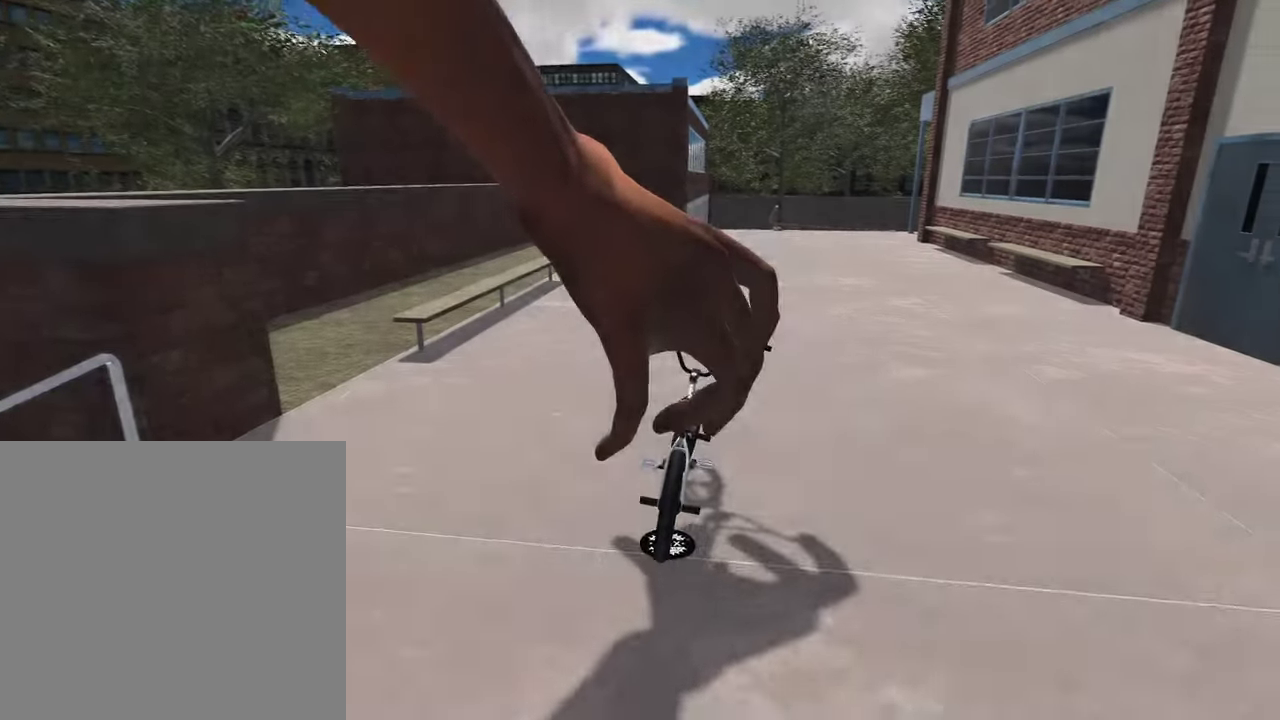
{"dt_ms": 500, "buttons": ["A"], "left_stick": "up-right", "right_stick": "center", "events": []}
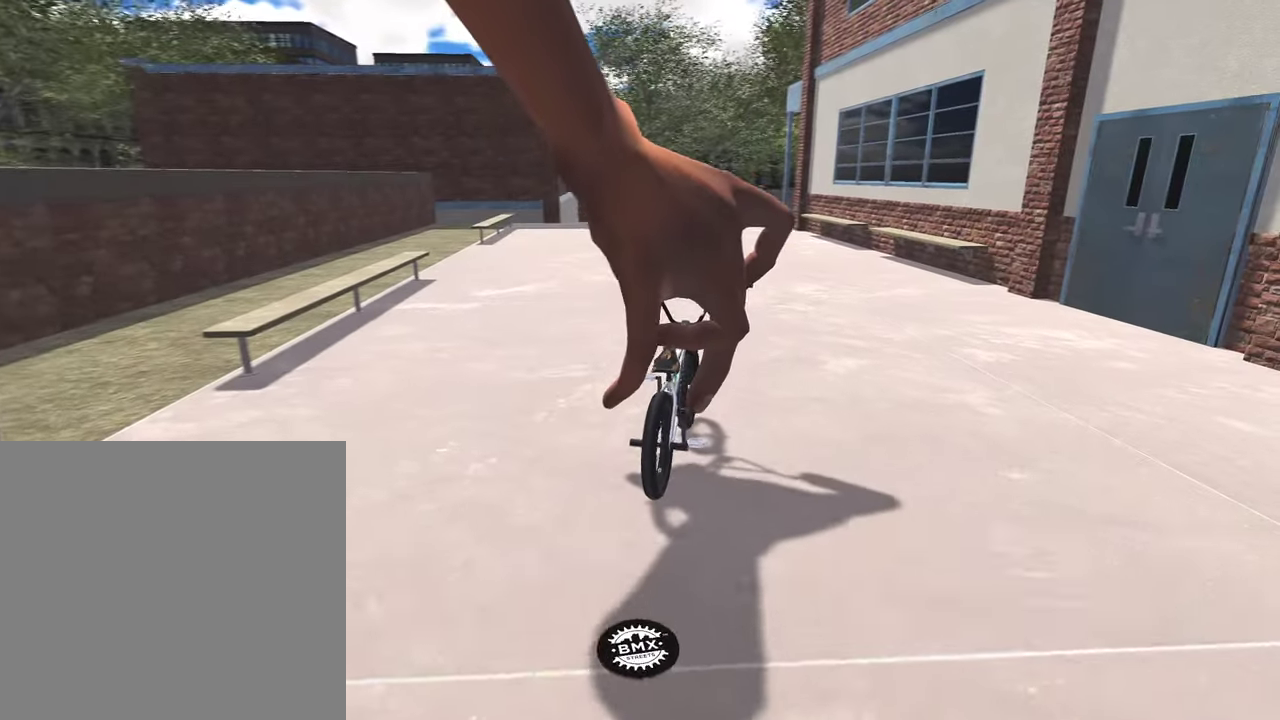
{"dt_ms": 500, "buttons": ["A"], "left_stick": "up", "right_stick": "center", "events": [[333, "left_stick", "up"]]}
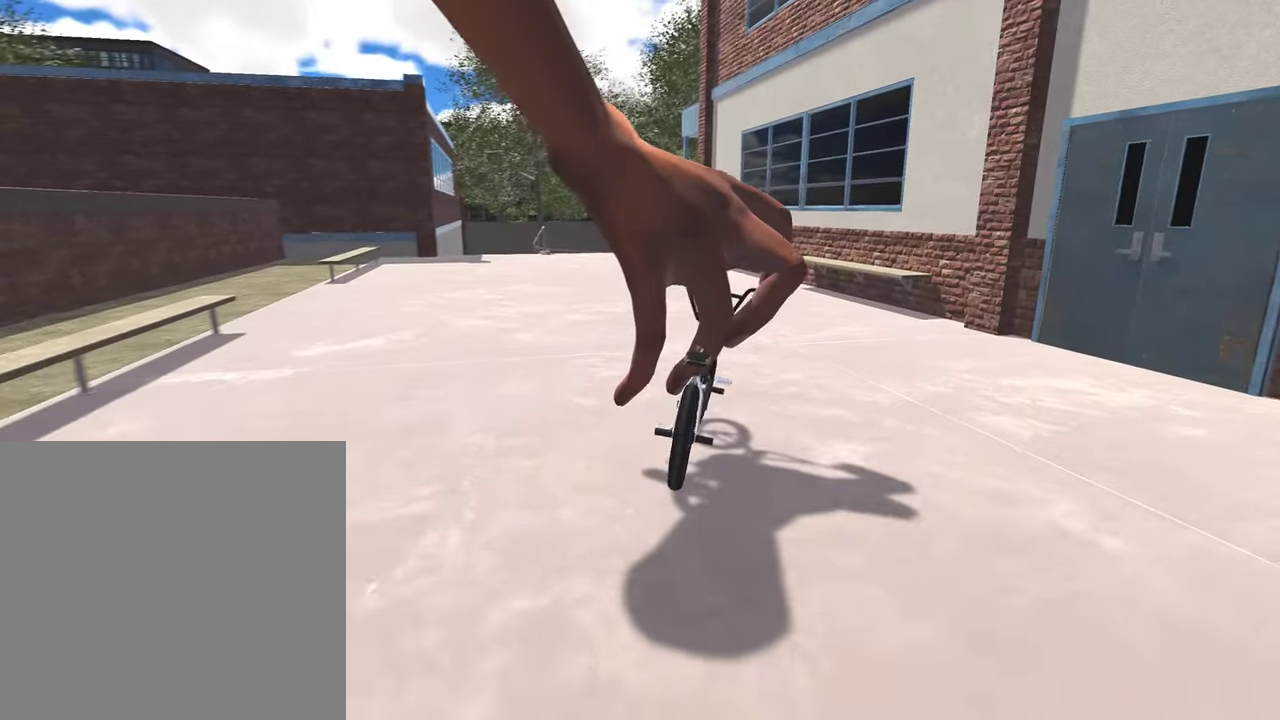
{"dt_ms": 400, "buttons": [], "left_stick": "left", "right_stick": "center", "events": [[117, "A", "up"], [117, "left_stick", "center"], [367, "left_stick", "left"]]}
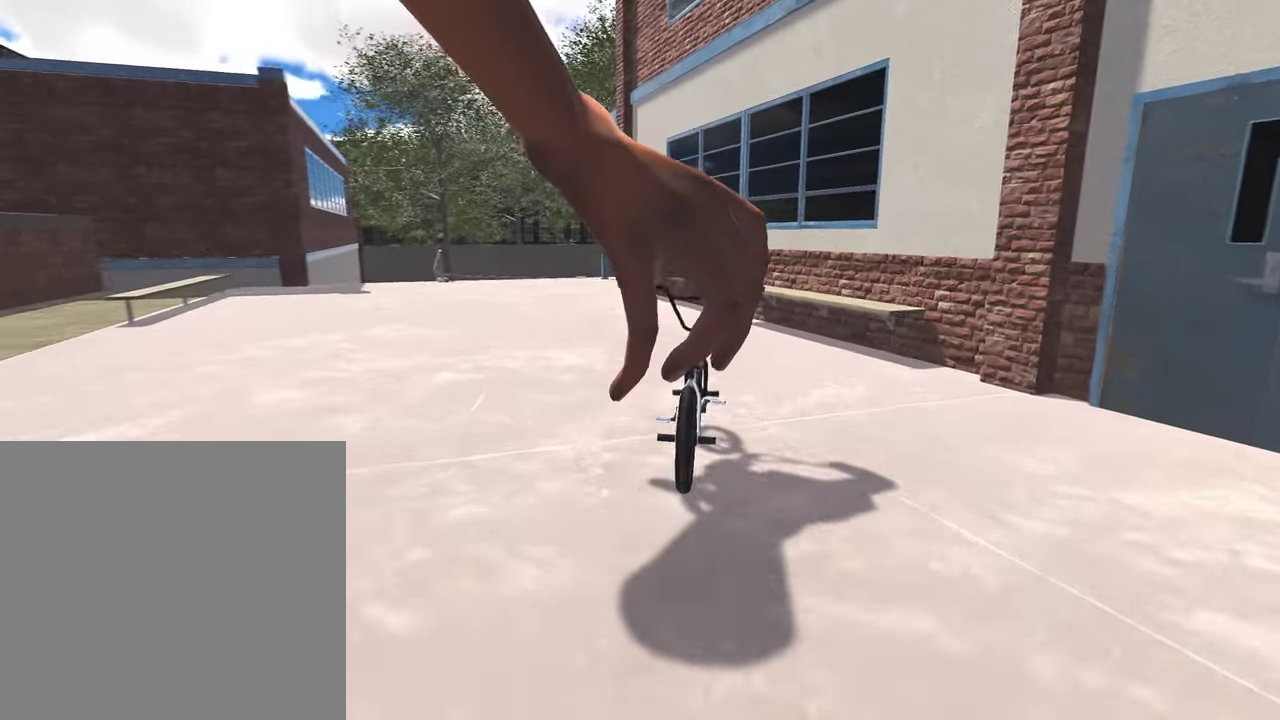
{"dt_ms": 600, "buttons": [], "left_stick": "right", "right_stick": "center", "events": [[367, "left_stick", "center"], [517, "left_stick", "right"]]}
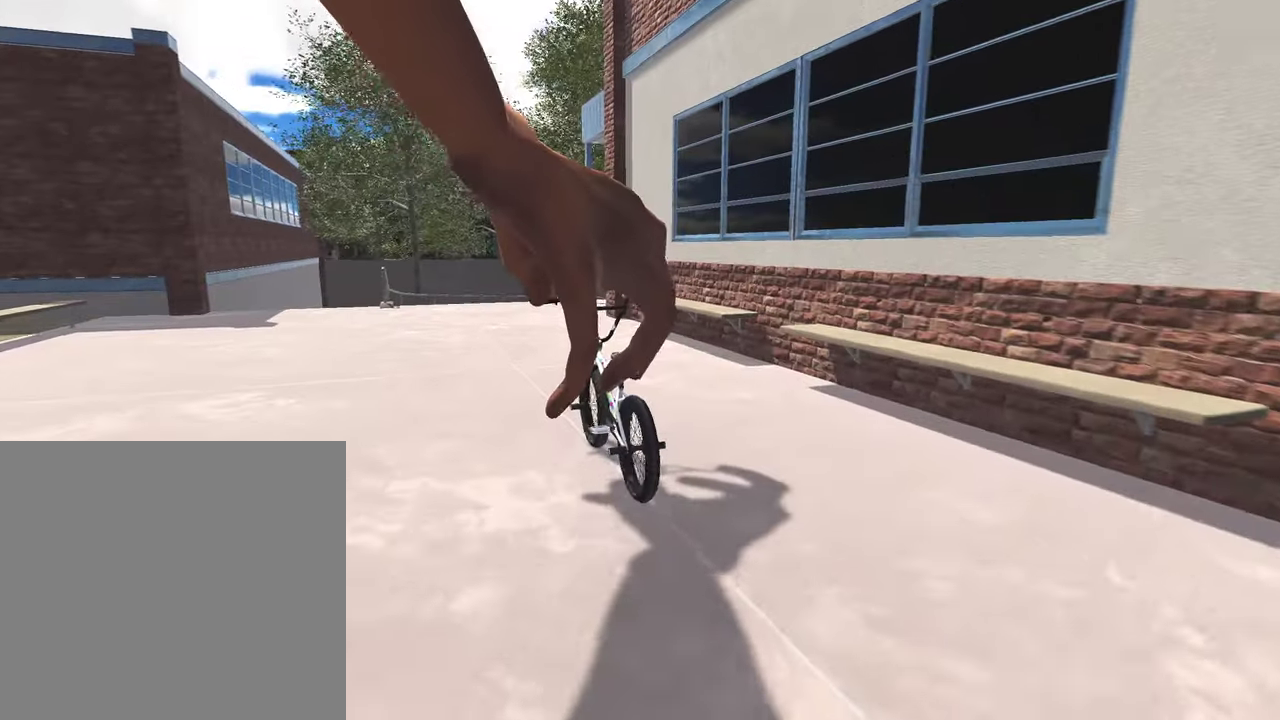
{"dt_ms": 500, "buttons": [], "left_stick": "center", "right_stick": "center", "events": [[50, "left_stick", "center"]]}